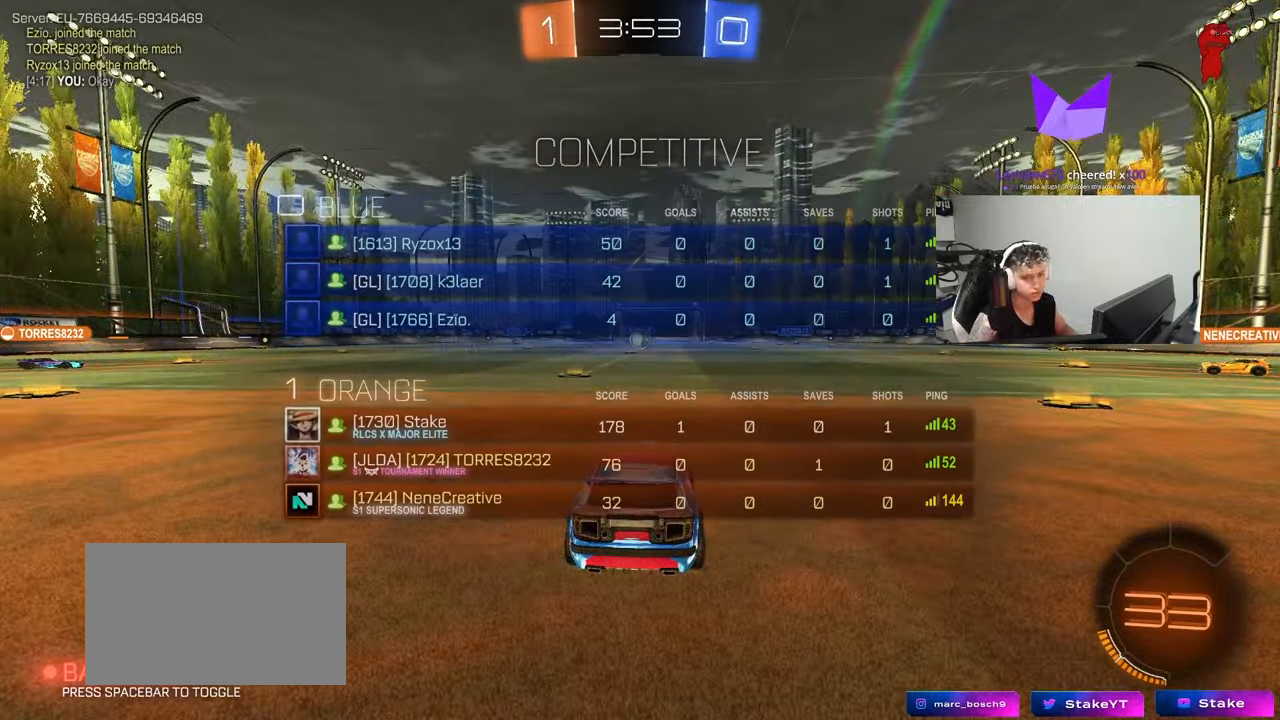
Gameplay with keyboard and mouse; each line is a JSON object with the keys and mouse buttons held at the frame after it. "events" lists presses ("down") and releases ("up") of "1", "2", "3", "4", "5", "a", "alt", "c", "caps_lock", "ctrl", "d", "e", "f", "g", "q", "r", "s", "shift", "space", "t", "tab", "v", "w", "x", "z", "mouse_left", "mouse_wheel" and "mouse_right" between this image and that frame as [ms after this image, input, new state], when the widget could be followed in between. "mouse_left", "mouse_wheel", "mouse_right" = the "left", "wheel", "right" buttons of the "mouse" list. No other keys are recorded. "wheel" means that the mouse wheel is clicked or scrolled. "mouse_move" is the direction in which the mouse moves at that frame (one of eight, or "still"), when it could be read.
{"keys": ["w"], "mouse": [], "mouse_move": "down-right", "events": [[33, "mouse_left", "down"], [233, "mouse_left", "up"]]}
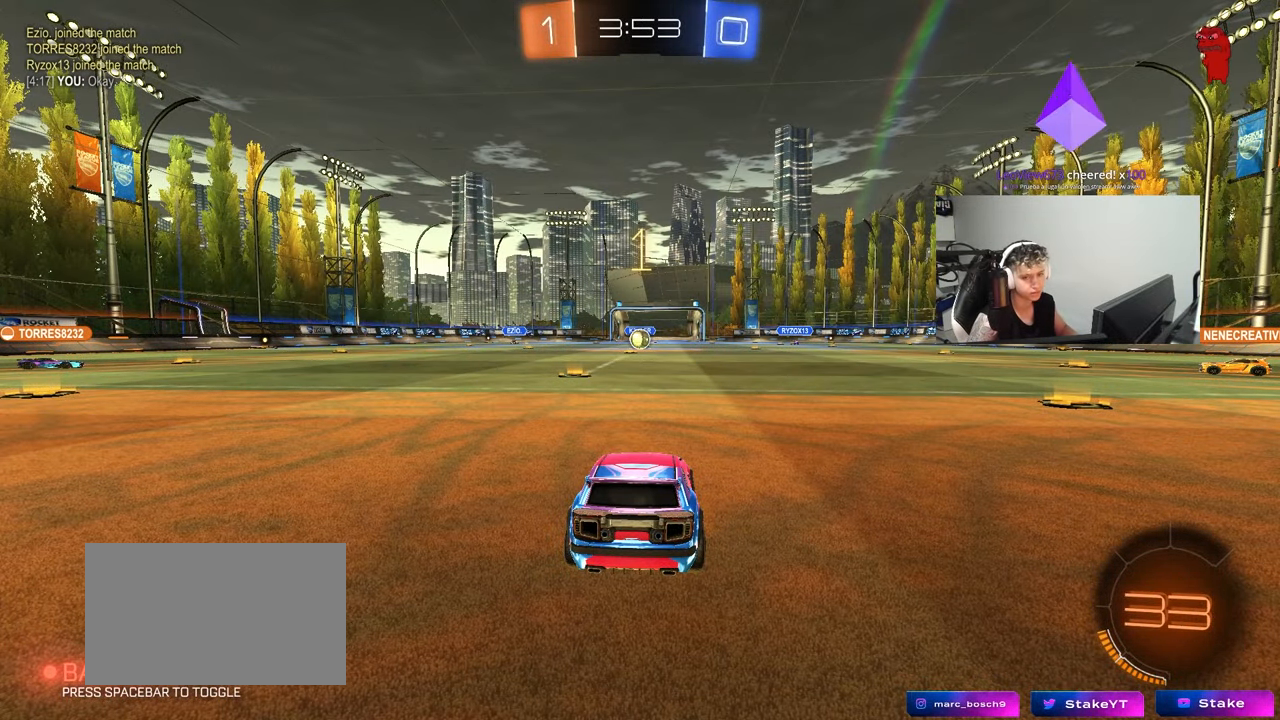
{"keys": ["w"], "mouse": [], "mouse_move": "right", "events": []}
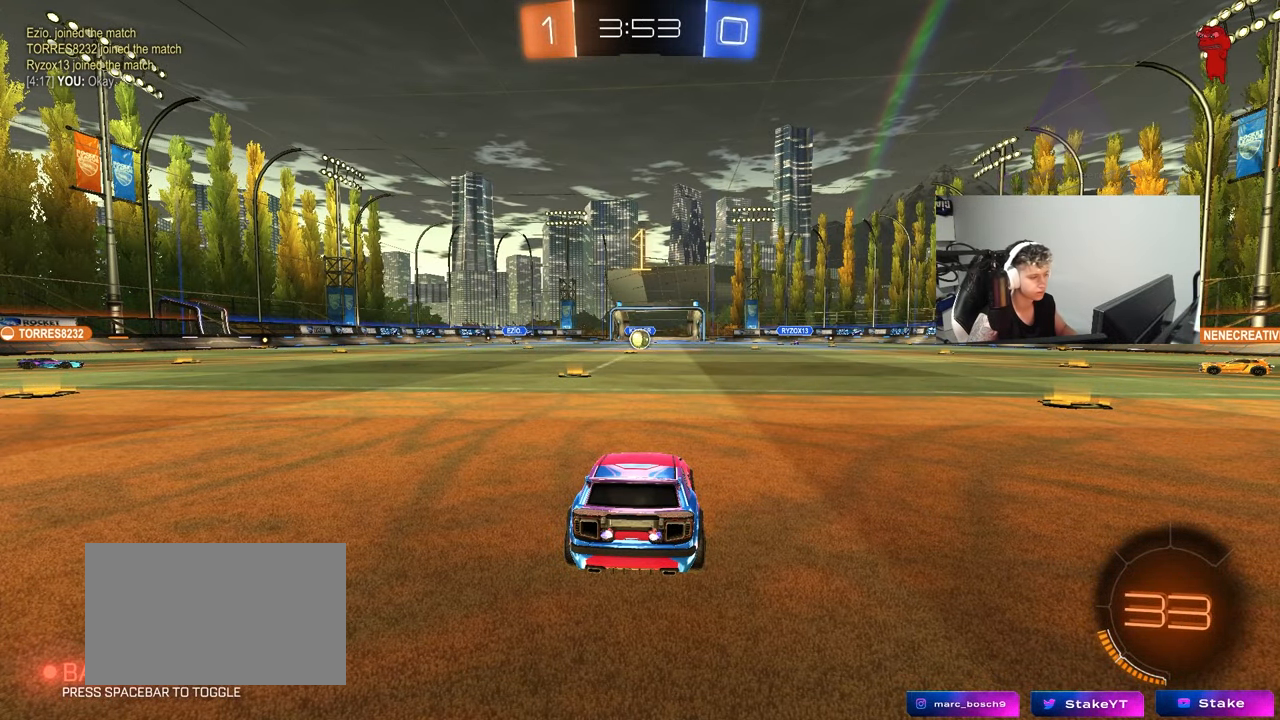
{"keys": ["d", "w"], "mouse": ["left", "right"], "mouse_move": "still", "events": [[17, "mouse_left", "down"], [450, "d", "down"], [450, "mouse_right", "down"]]}
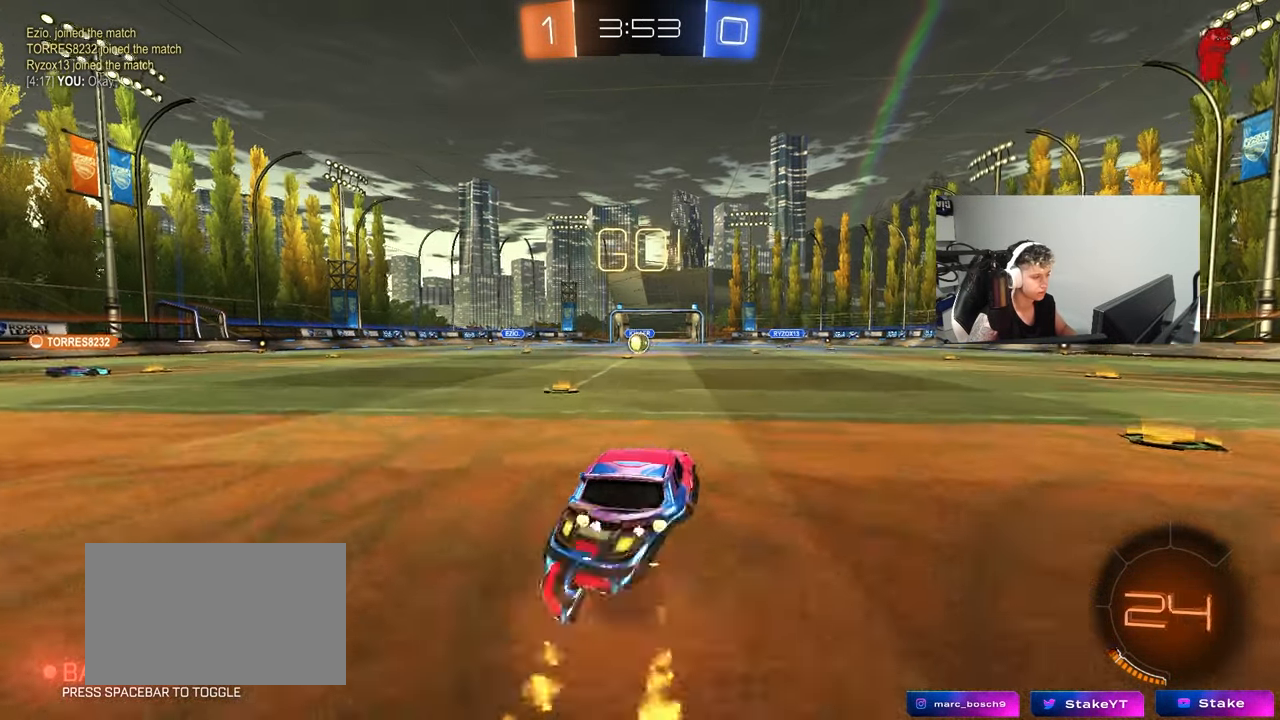
{"keys": ["a", "s", "shift"], "mouse": [], "mouse_move": "still", "events": [[33, "a", "down"], [33, "d", "up"], [33, "mouse_right", "up"], [33, "shift", "down"], [83, "mouse_right", "down"], [83, "w", "up"], [133, "s", "down"], [183, "mouse_left", "up"], [267, "mouse_right", "up"]]}
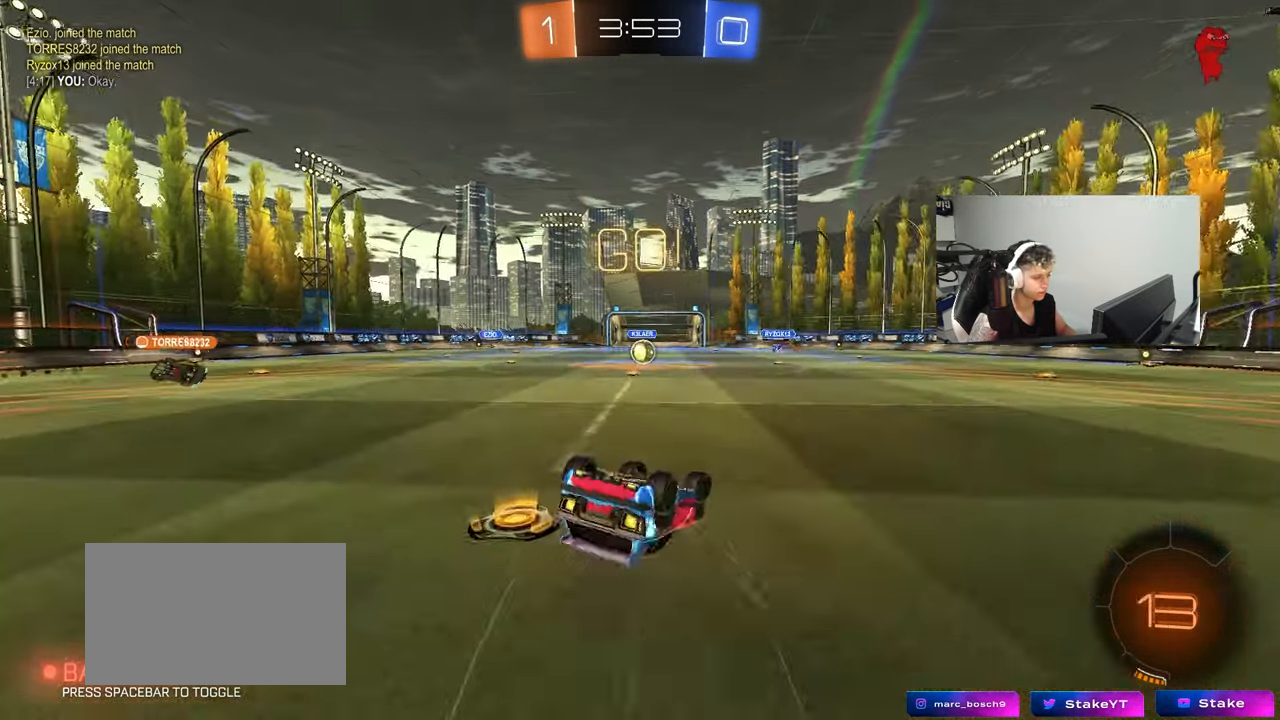
{"keys": [], "mouse": [], "mouse_move": "still", "events": [[50, "s", "up"], [150, "s", "down"], [383, "s", "up"], [383, "shift", "up"], [433, "a", "up"]]}
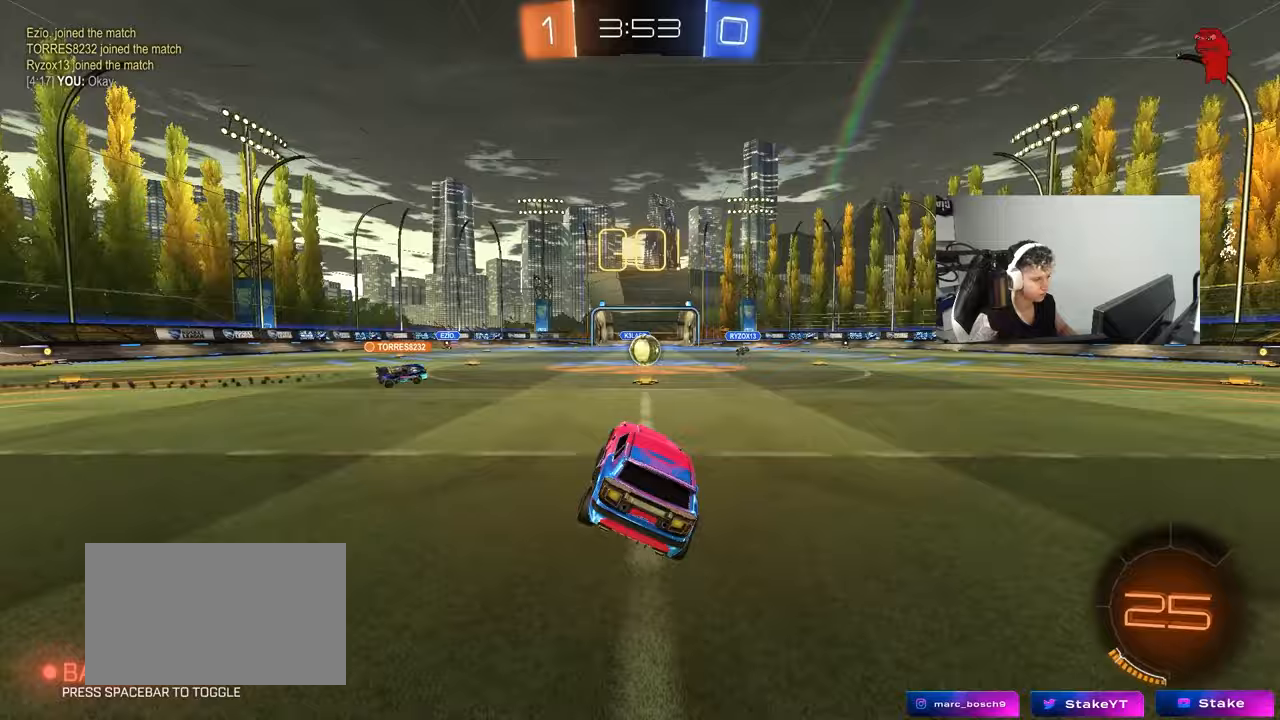
{"keys": ["w"], "mouse": [], "mouse_move": "still", "events": [[117, "w", "down"], [217, "d", "down"], [300, "d", "up"]]}
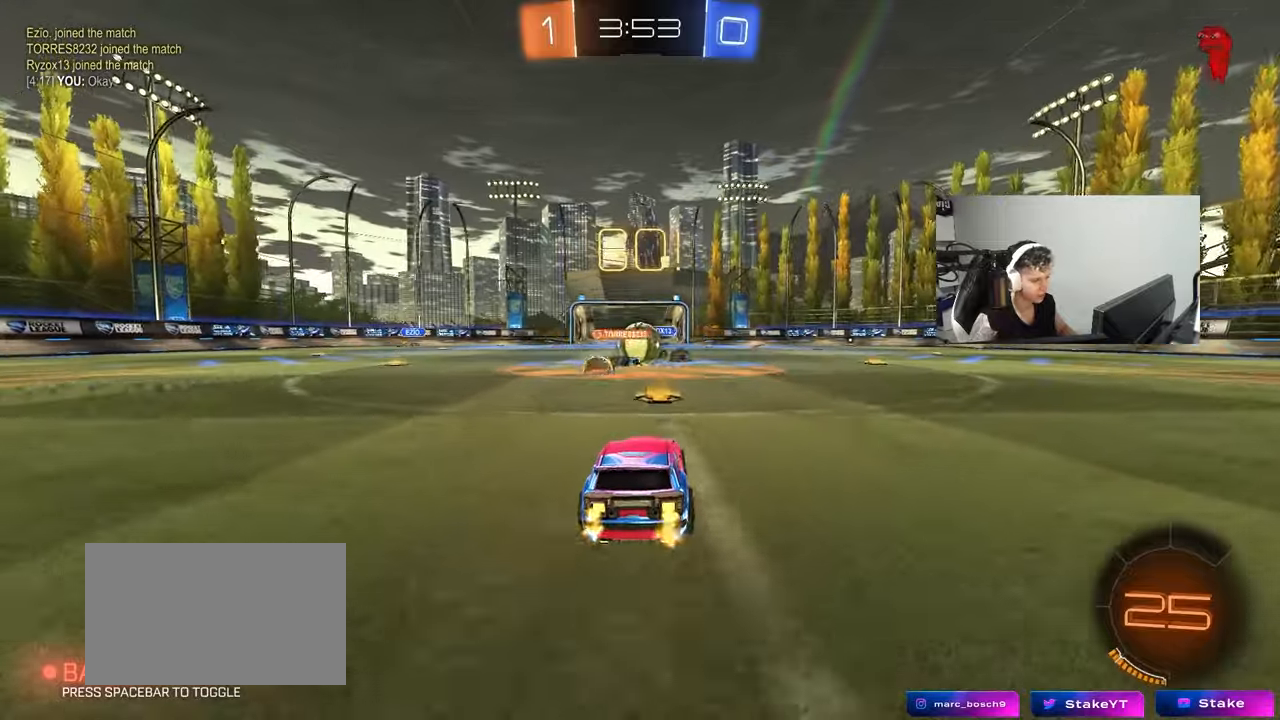
{"keys": ["a", "w"], "mouse": ["left"], "mouse_move": "still", "events": [[33, "a", "down"], [133, "mouse_left", "down"], [217, "shift", "down"], [317, "shift", "up"]]}
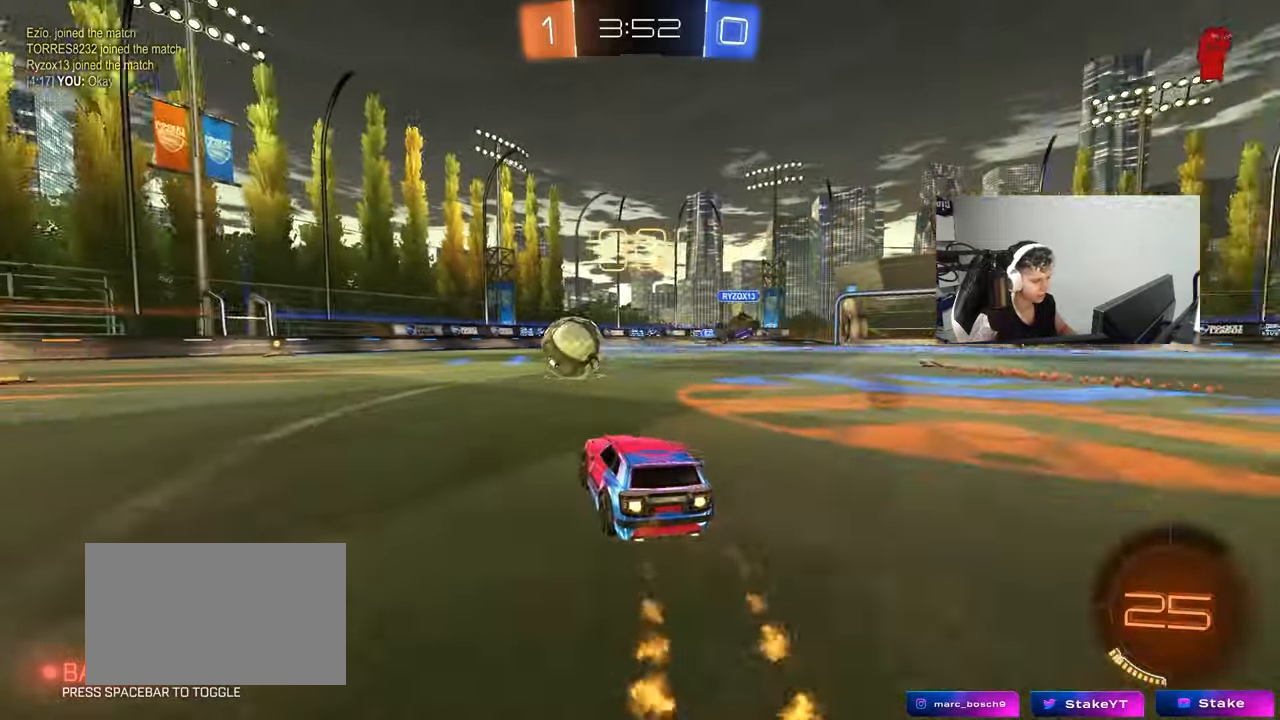
{"keys": ["a", "s", "shift"], "mouse": [], "mouse_move": "up-right", "events": [[100, "mouse_right", "down"], [150, "a", "up"], [200, "a", "down"], [200, "mouse_right", "up"], [200, "shift", "down"], [250, "mouse_right", "down"], [283, "w", "up"], [333, "s", "down"], [433, "mouse_left", "up"], [433, "mouse_right", "up"]]}
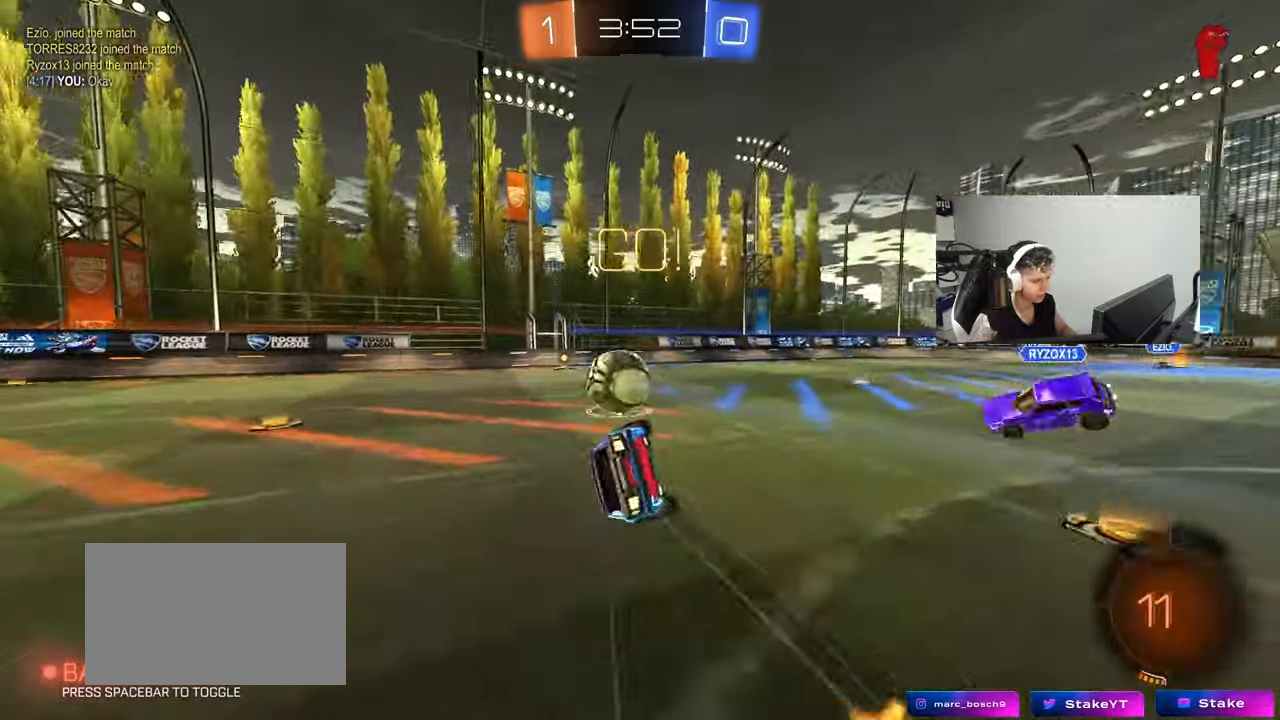
{"keys": ["a", "s", "shift"], "mouse": [], "mouse_move": "still", "events": [[217, "s", "up"], [300, "s", "down"]]}
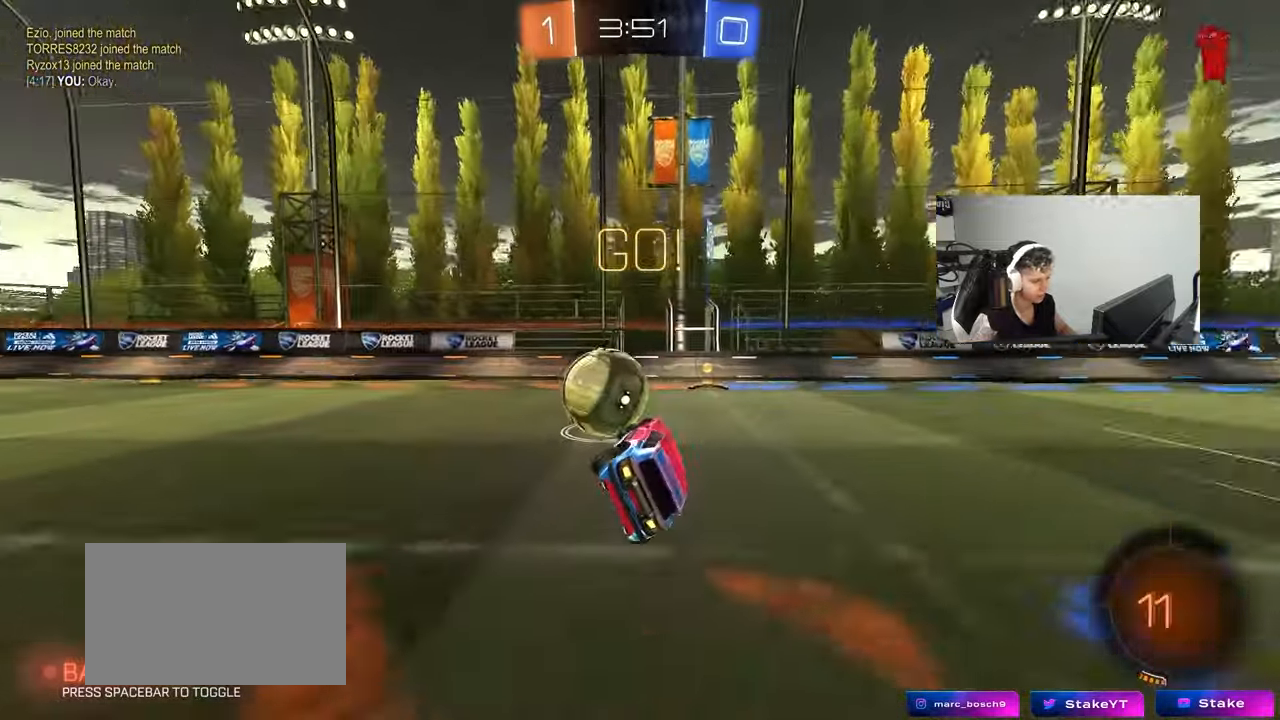
{"keys": ["a"], "mouse": [], "mouse_move": "still", "events": [[33, "s", "up"], [33, "shift", "up"], [83, "a", "up"], [267, "a", "down"], [267, "s", "down"], [500, "s", "up"]]}
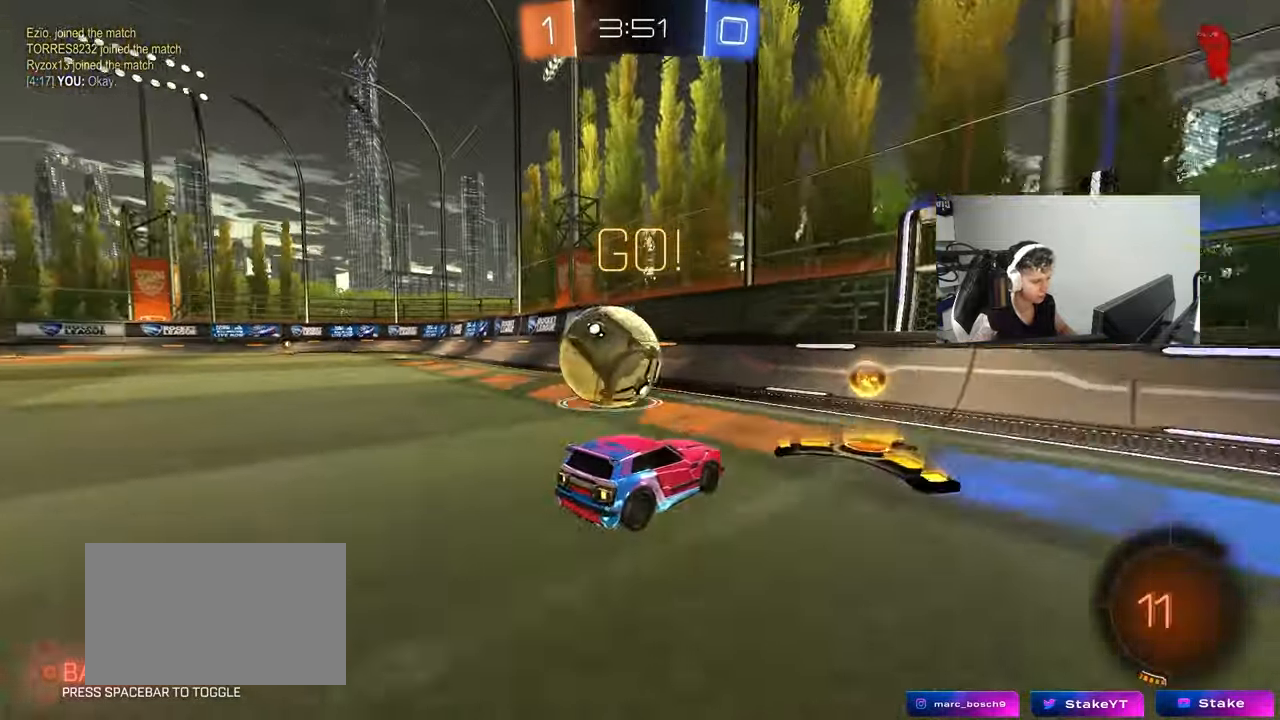
{"keys": ["d", "w"], "mouse": [], "mouse_move": "still", "events": [[200, "w", "down"], [283, "a", "up"], [433, "d", "down"]]}
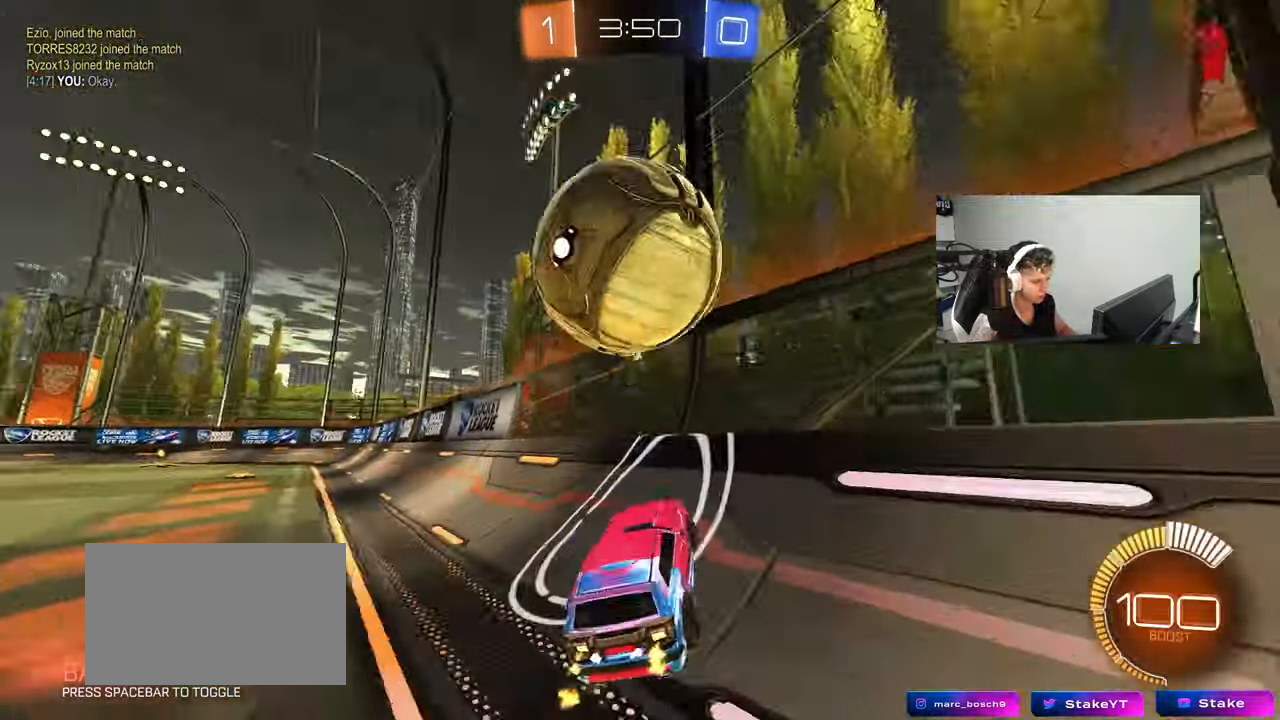
{"keys": ["a", "w"], "mouse": [], "mouse_move": "still", "events": [[17, "shift", "down"], [117, "shift", "up"], [167, "mouse_left", "down"], [400, "d", "up"], [400, "mouse_left", "up"], [450, "a", "down"]]}
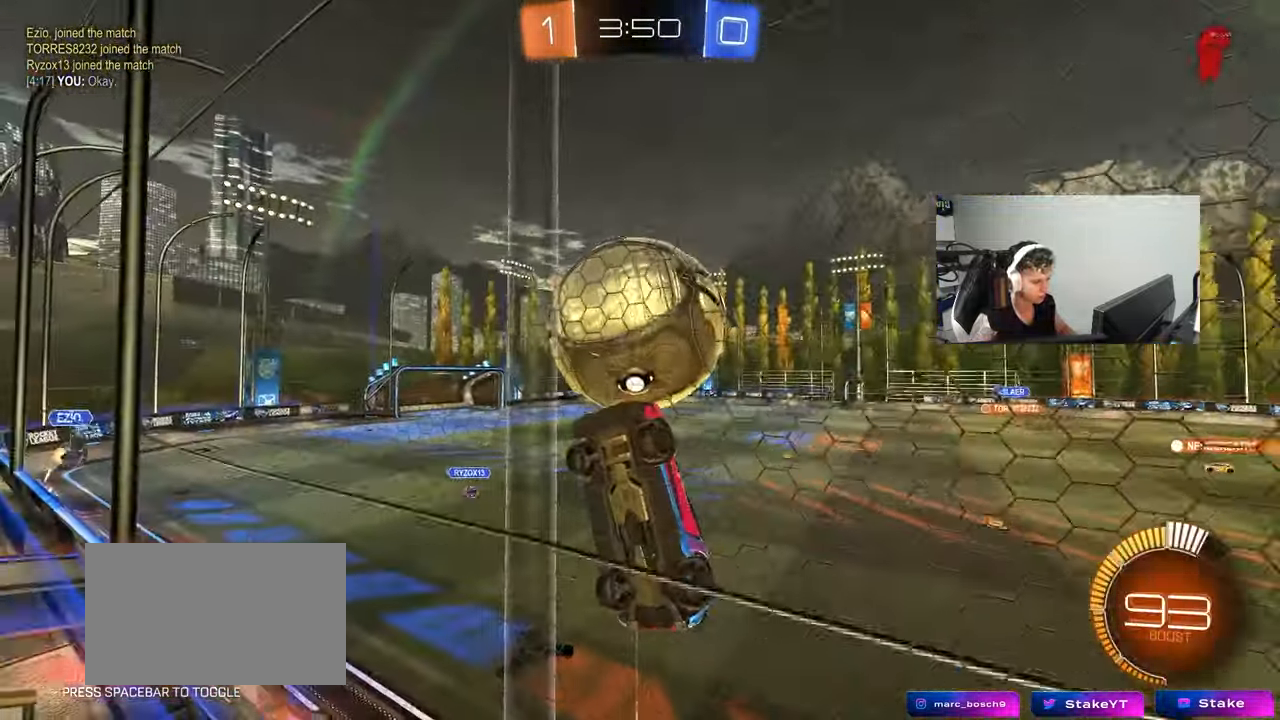
{"keys": ["a", "shift"], "mouse": ["left"], "mouse_move": "still", "events": [[83, "a", "up"], [83, "d", "down"], [133, "mouse_right", "down"], [133, "s", "down"], [133, "w", "up"], [317, "a", "down"], [317, "d", "up"], [317, "mouse_left", "down"], [317, "shift", "down"], [467, "mouse_right", "up"], [467, "s", "up"]]}
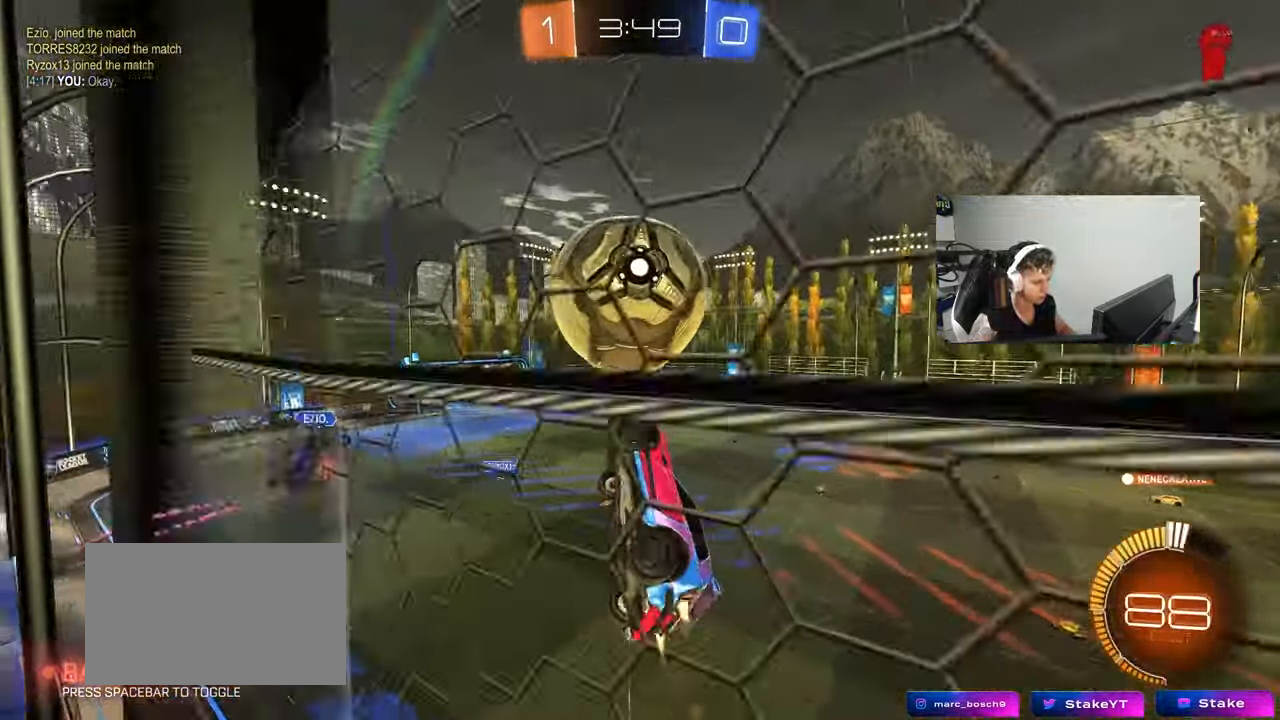
{"keys": ["a"], "mouse": [], "mouse_move": "still", "events": [[150, "shift", "up"], [233, "w", "down"], [283, "mouse_left", "up"], [433, "w", "up"]]}
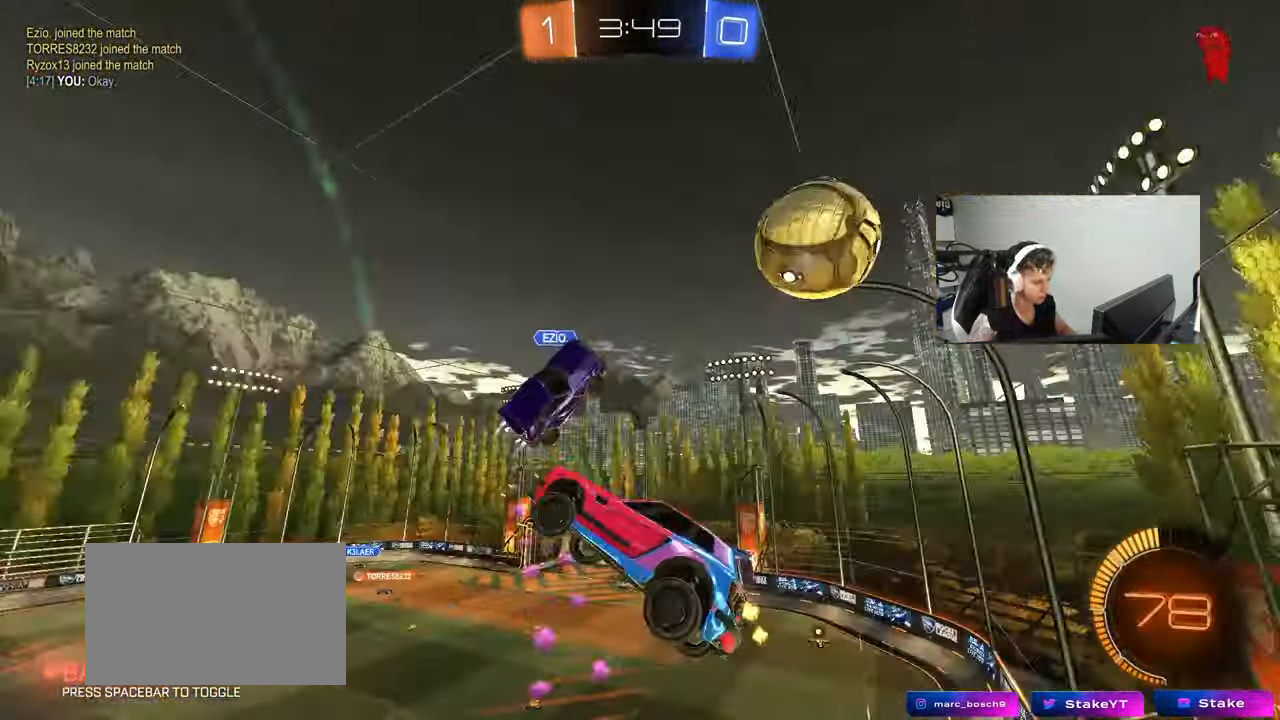
{"keys": ["a", "s", "shift"], "mouse": [], "mouse_move": "still", "events": [[17, "shift", "down"], [217, "s", "down"]]}
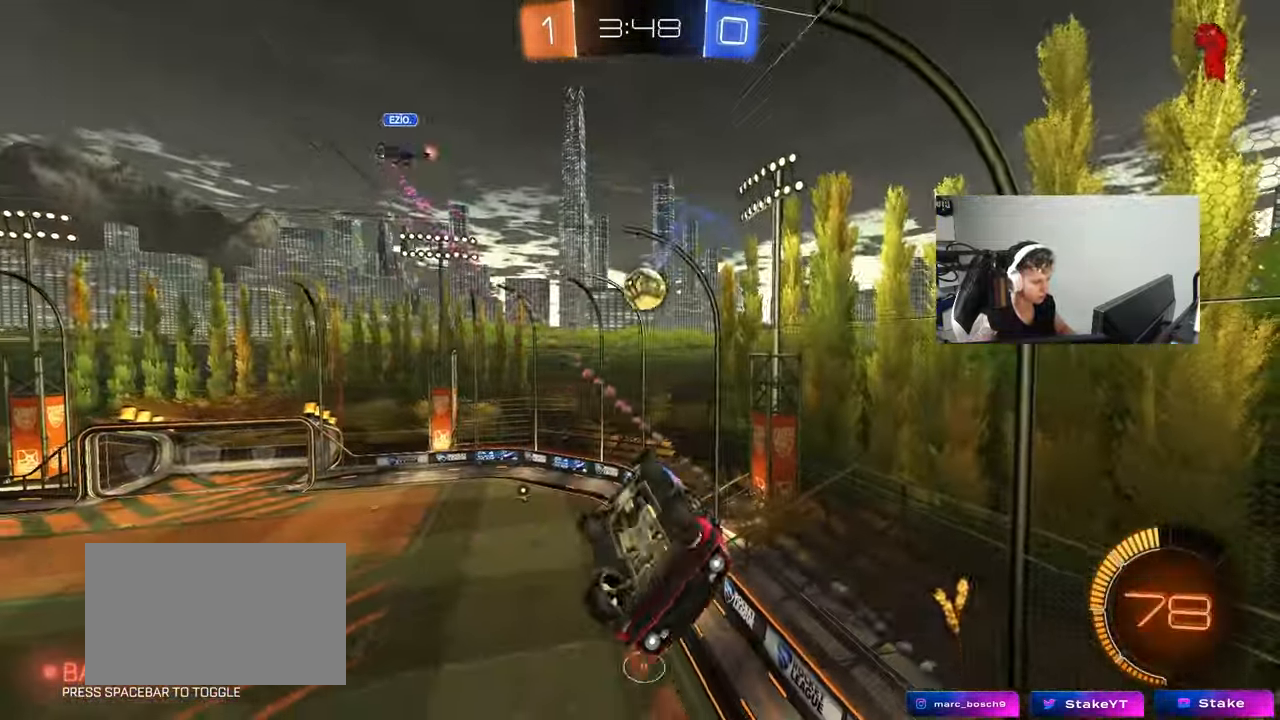
{"keys": ["a", "shift", "w"], "mouse": [], "mouse_move": "still", "events": [[33, "shift", "up"], [183, "s", "up"], [183, "shift", "down"], [417, "w", "down"]]}
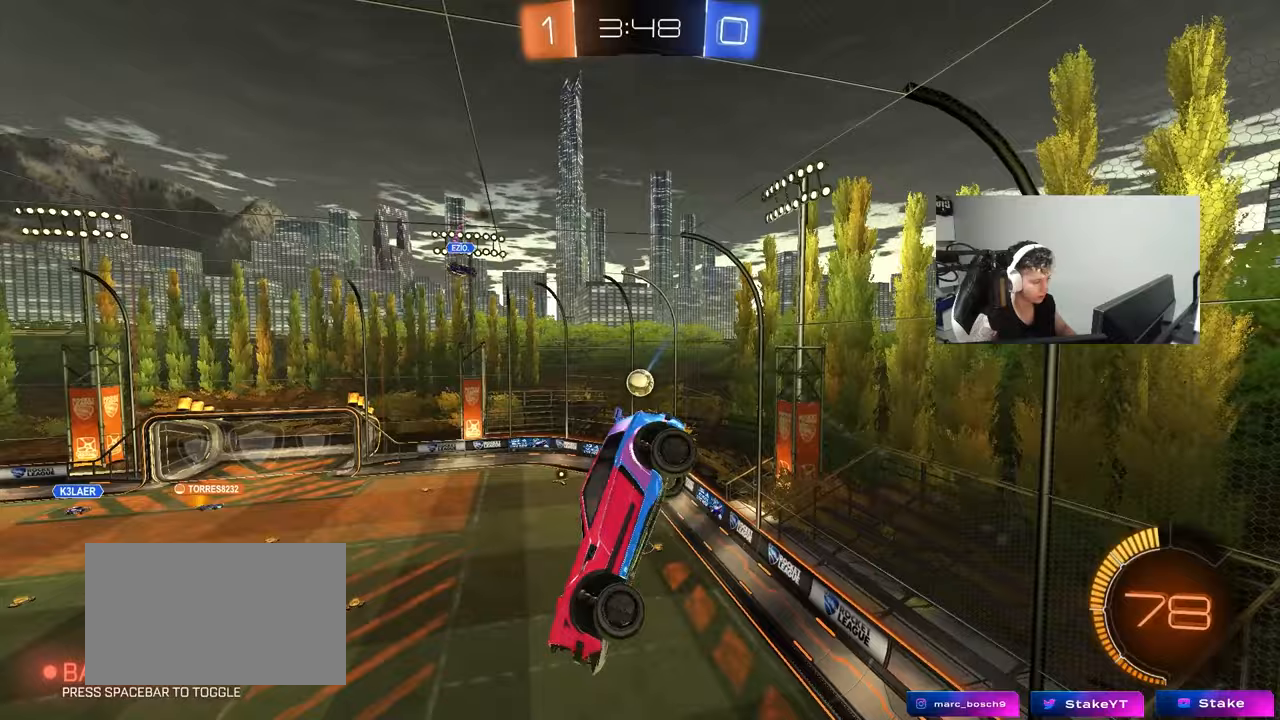
{"keys": ["a", "shift"], "mouse": [], "mouse_move": "still", "events": [[200, "w", "up"]]}
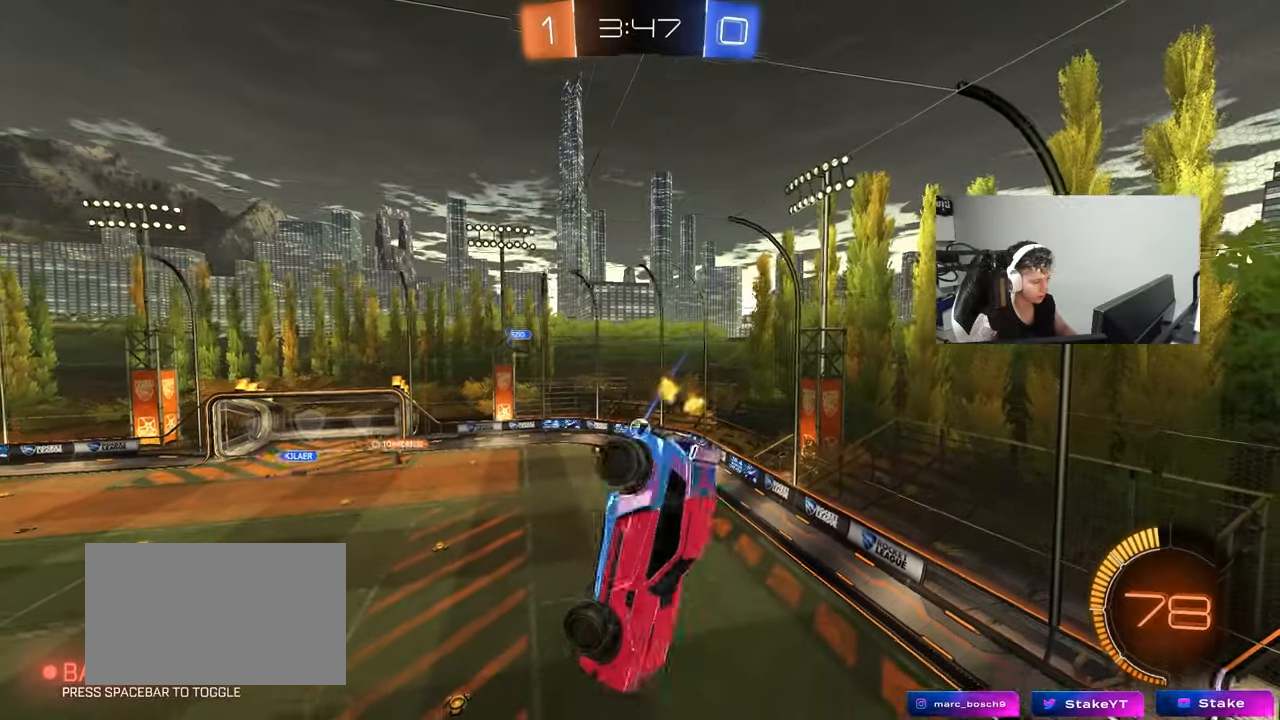
{"keys": ["a", "shift"], "mouse": [], "mouse_move": "still", "events": [[17, "w", "down"], [400, "w", "up"]]}
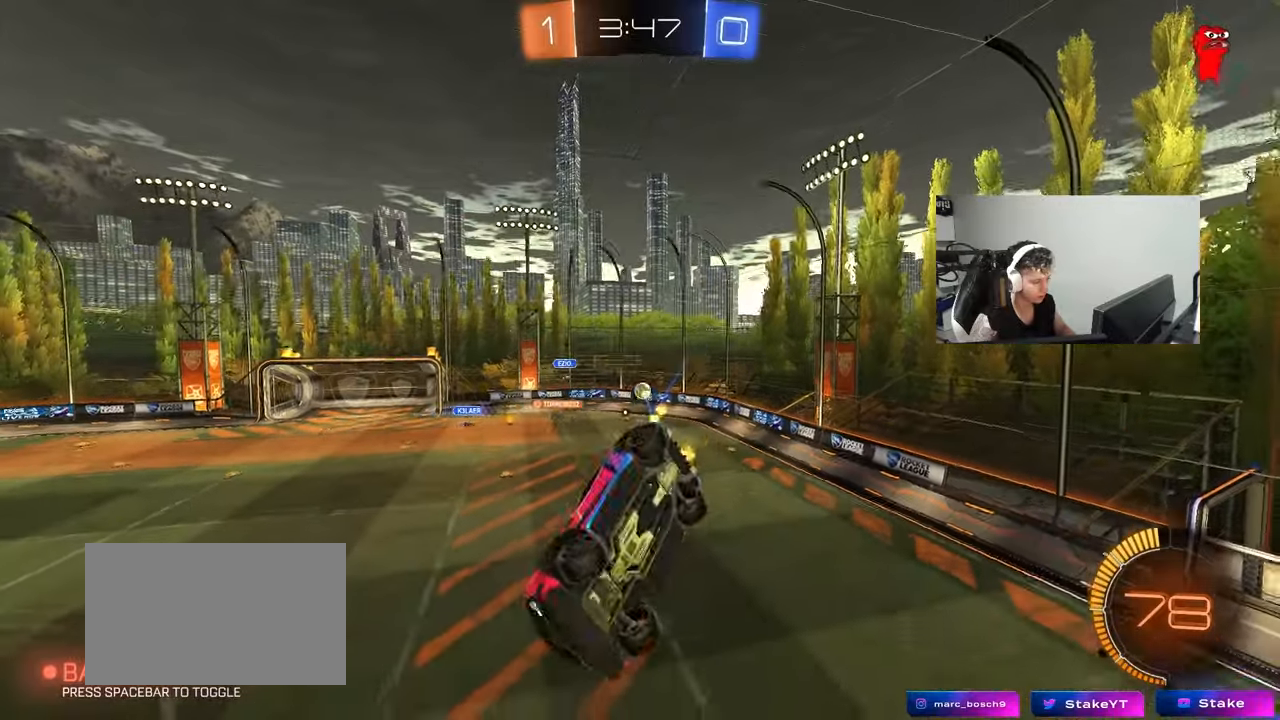
{"keys": ["d"], "mouse": [], "mouse_move": "still", "events": [[33, "s", "down"], [233, "a", "up"], [233, "s", "up"], [233, "shift", "up"], [317, "d", "down"]]}
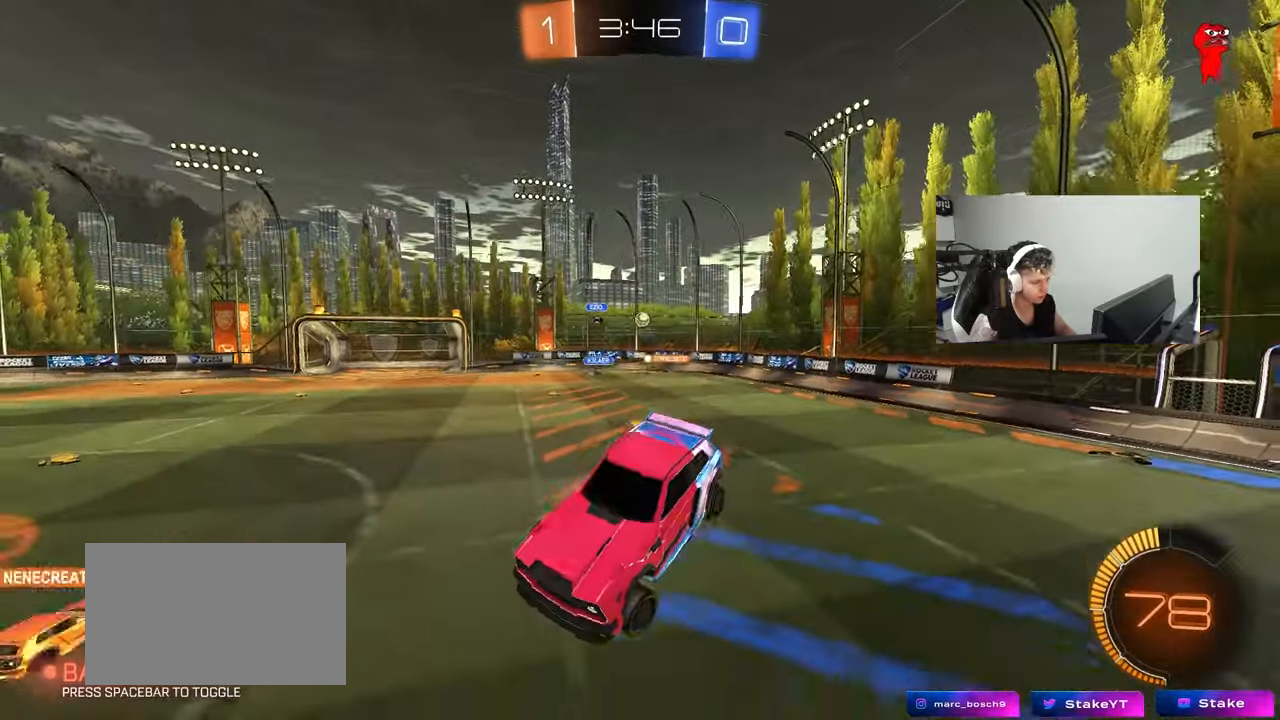
{"keys": ["d", "w"], "mouse": [], "mouse_move": "still", "events": [[17, "d", "up"], [50, "w", "down"], [233, "d", "down"]]}
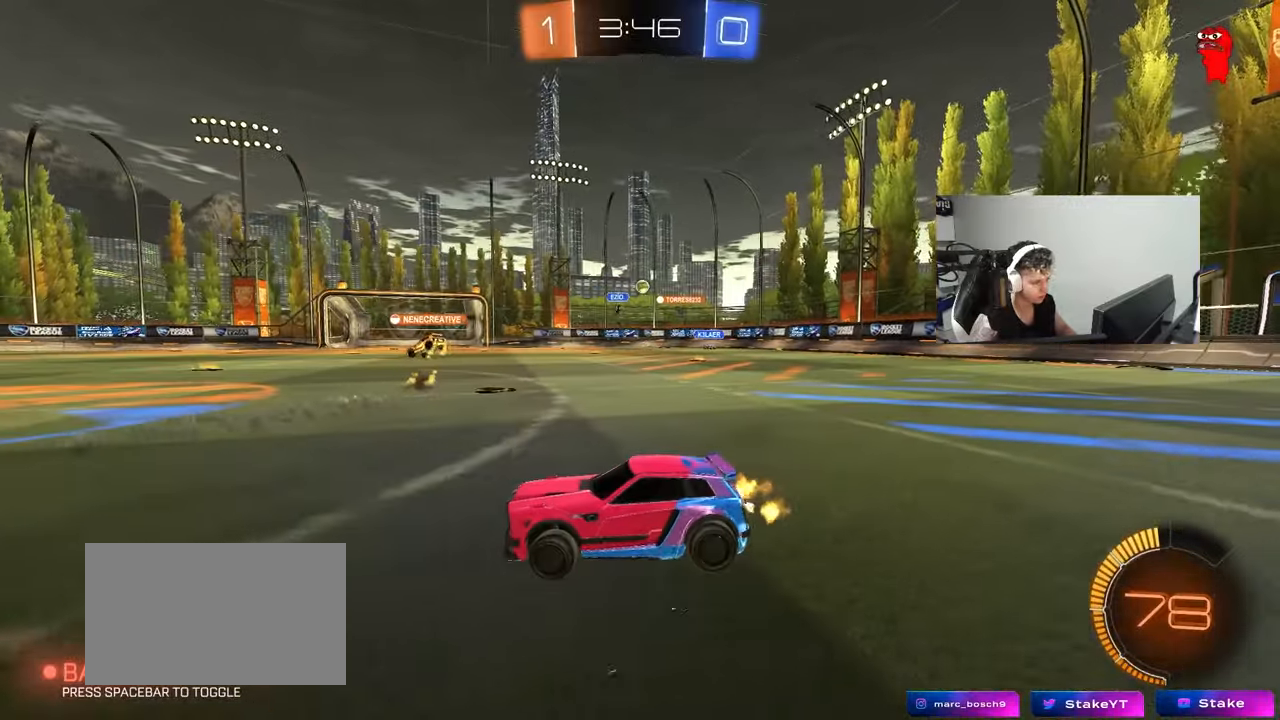
{"keys": ["d", "w"], "mouse": [], "mouse_move": "still", "events": []}
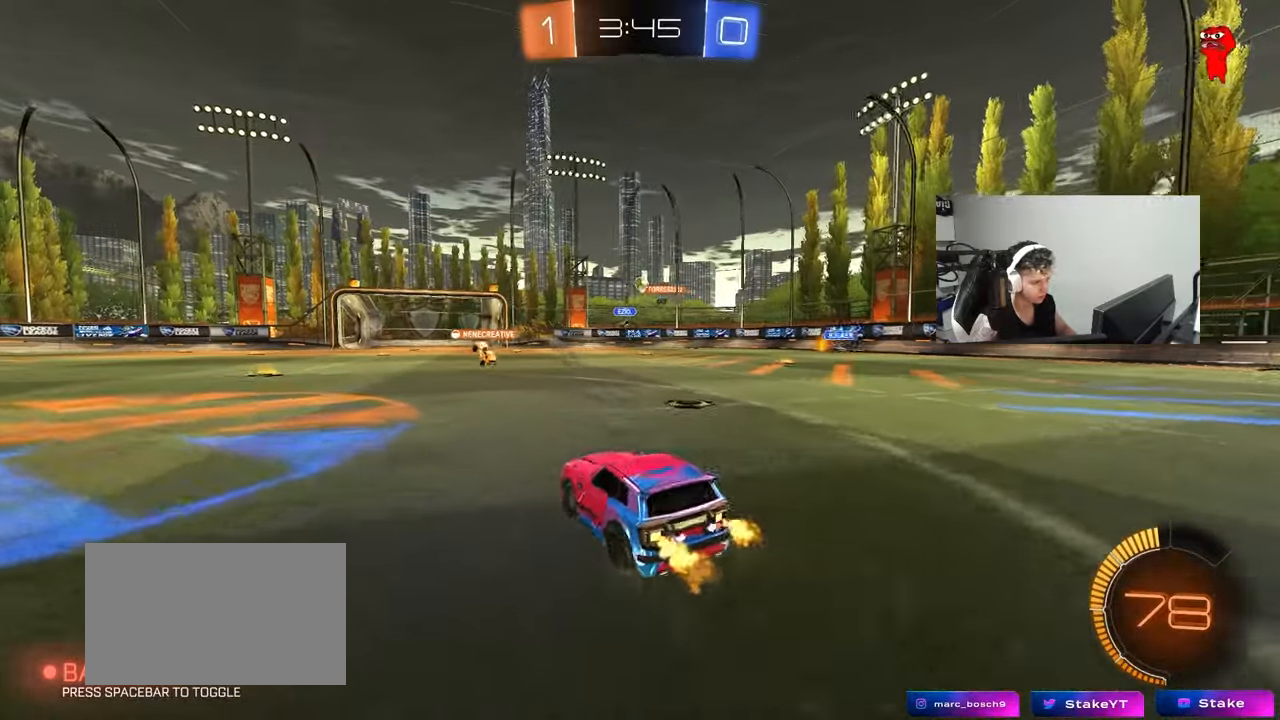
{"keys": ["a", "s", "shift"], "mouse": [], "mouse_move": "still", "events": [[83, "mouse_left", "down"], [133, "a", "down"], [133, "d", "up"], [133, "mouse_right", "down"], [133, "shift", "down"], [183, "mouse_right", "up"], [267, "mouse_right", "down"], [317, "s", "down"], [317, "w", "up"], [367, "mouse_left", "up"], [467, "mouse_right", "up"]]}
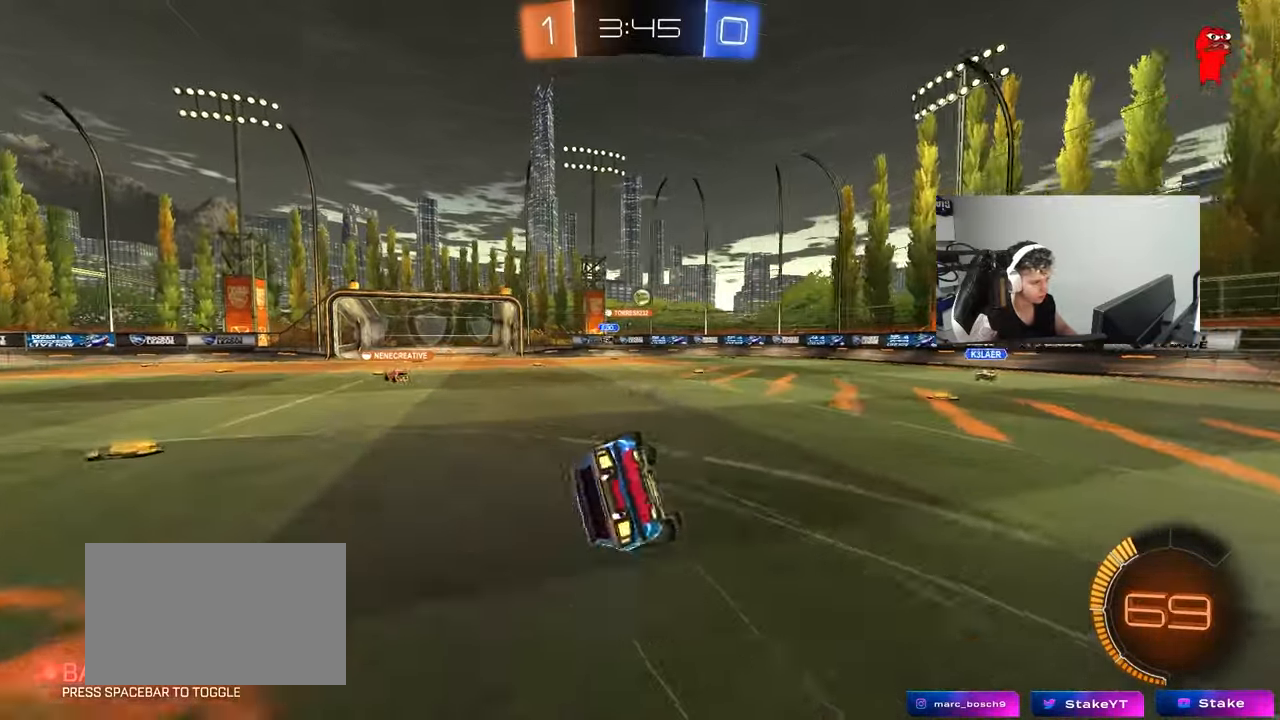
{"keys": ["a", "shift"], "mouse": [], "mouse_move": "still", "events": [[150, "s", "up"], [233, "s", "down"], [433, "s", "up"]]}
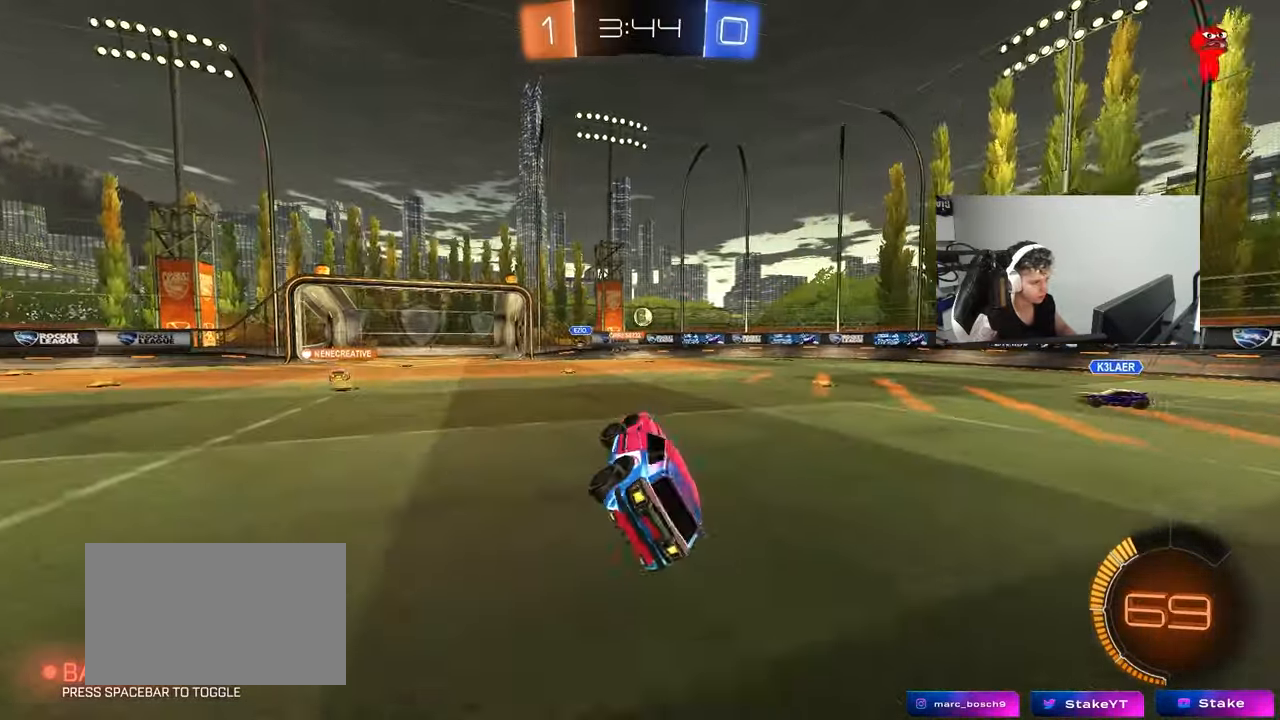
{"keys": ["a", "w"], "mouse": [], "mouse_move": "still", "events": [[17, "shift", "up"], [67, "a", "up"], [167, "w", "down"], [217, "a", "down"]]}
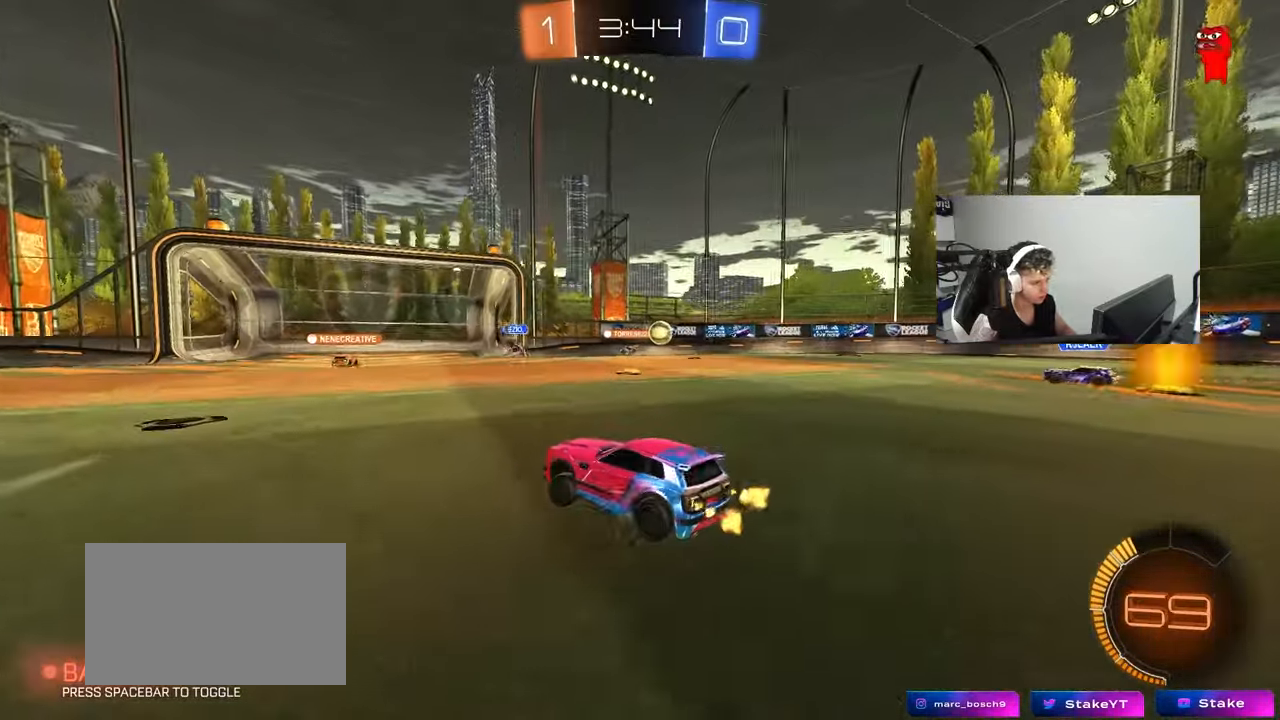
{"keys": ["w"], "mouse": [], "mouse_move": "still", "events": [[183, "a", "up"]]}
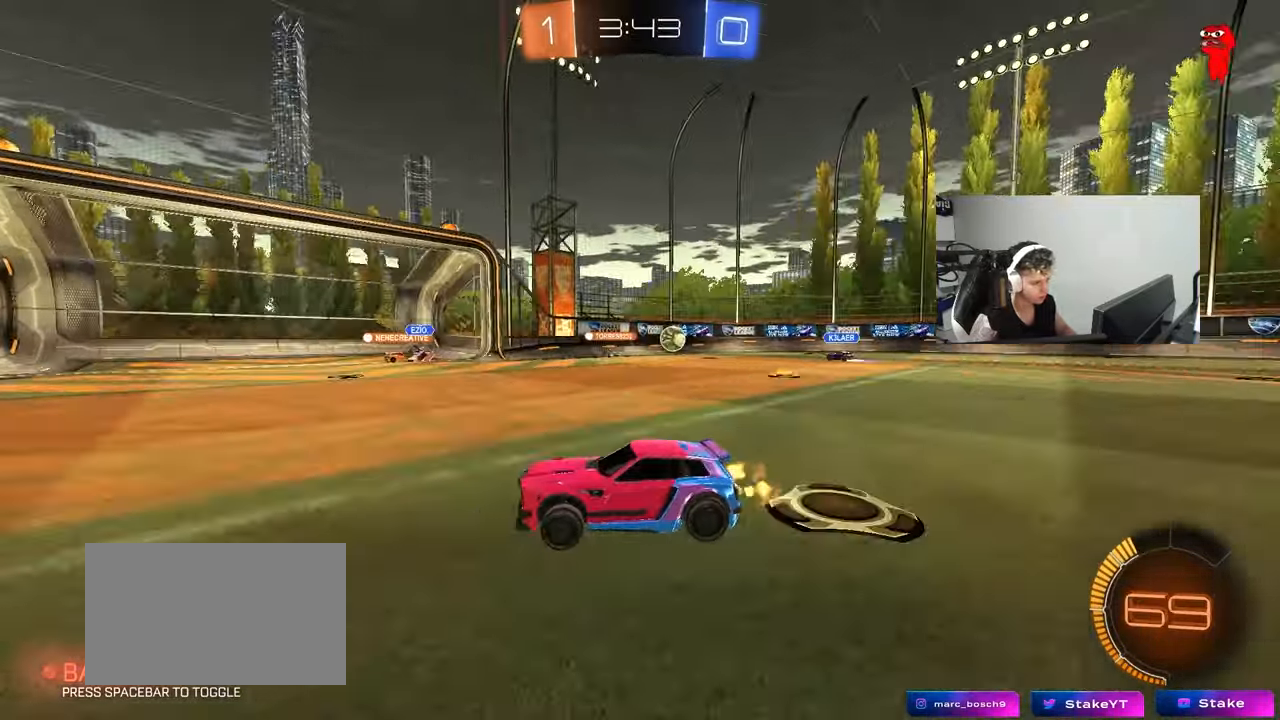
{"keys": ["d", "shift", "w"], "mouse": [], "mouse_move": "still", "events": [[433, "d", "down"], [467, "shift", "down"]]}
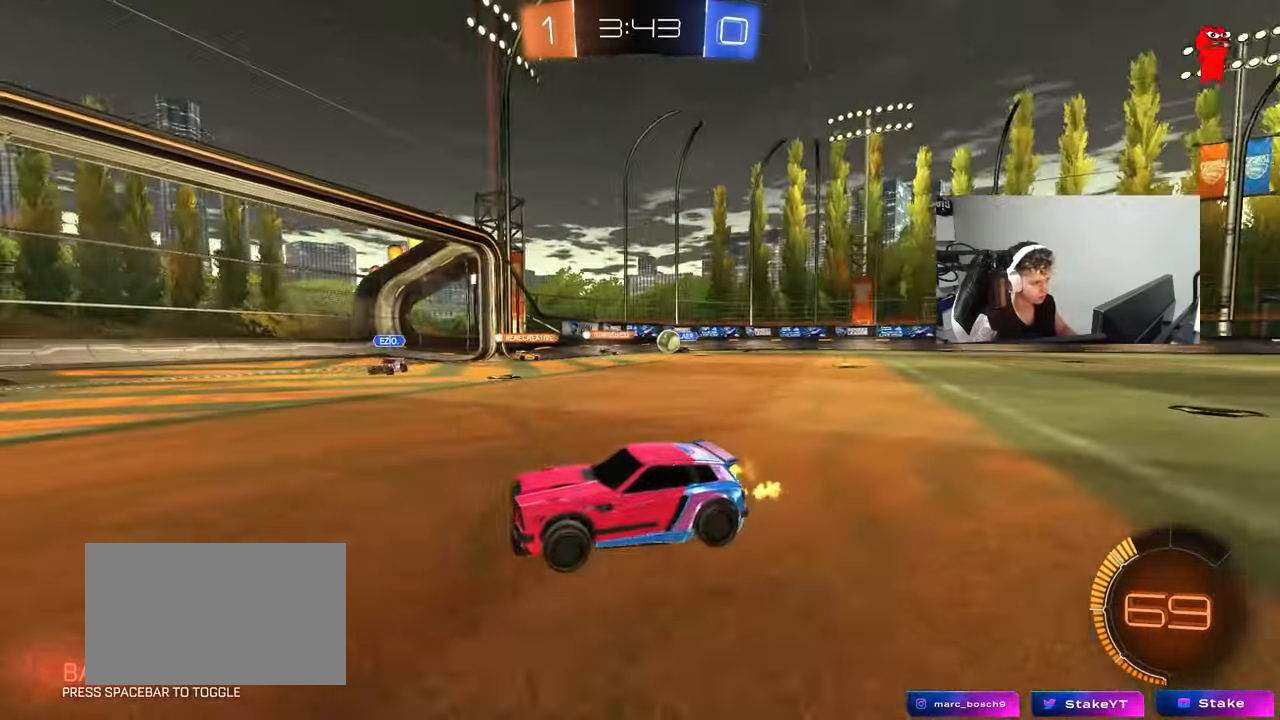
{"keys": ["d", "w"], "mouse": [], "mouse_move": "still", "events": [[117, "shift", "up"]]}
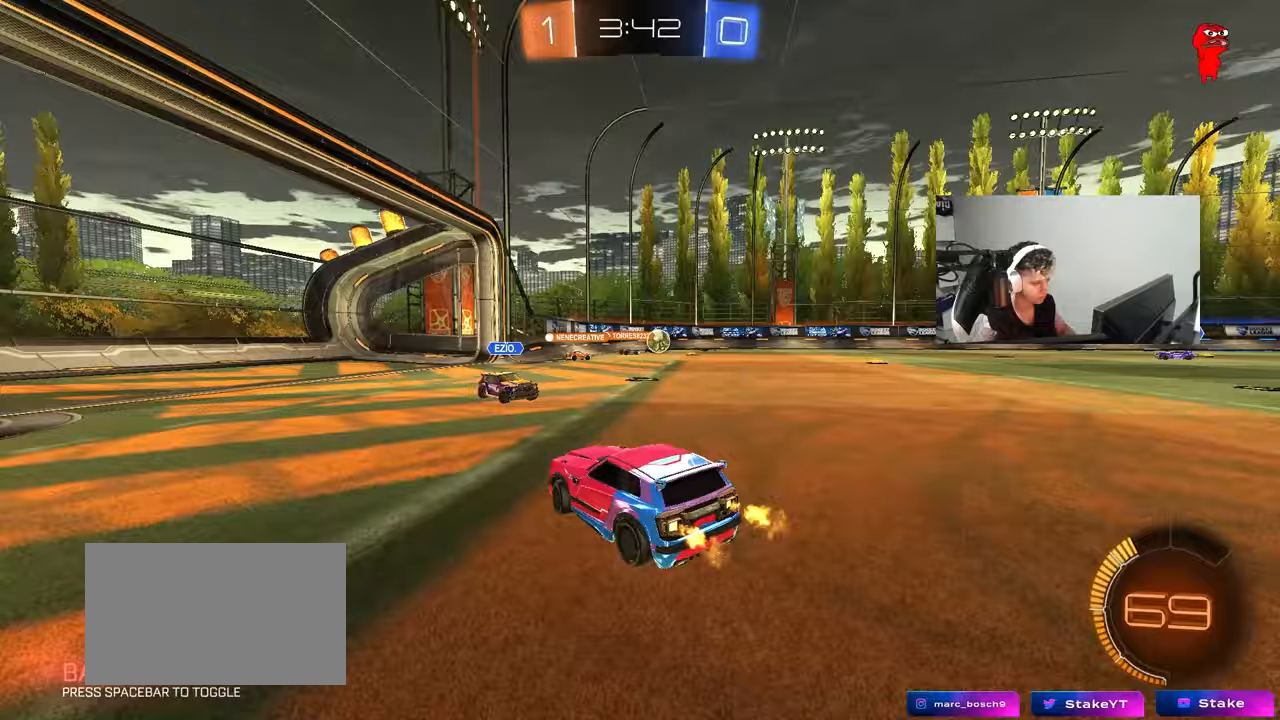
{"keys": ["d"], "mouse": [], "mouse_move": "still", "events": [[33, "d", "up"], [183, "d", "down"], [467, "d", "up"], [500, "d", "down"], [500, "w", "up"]]}
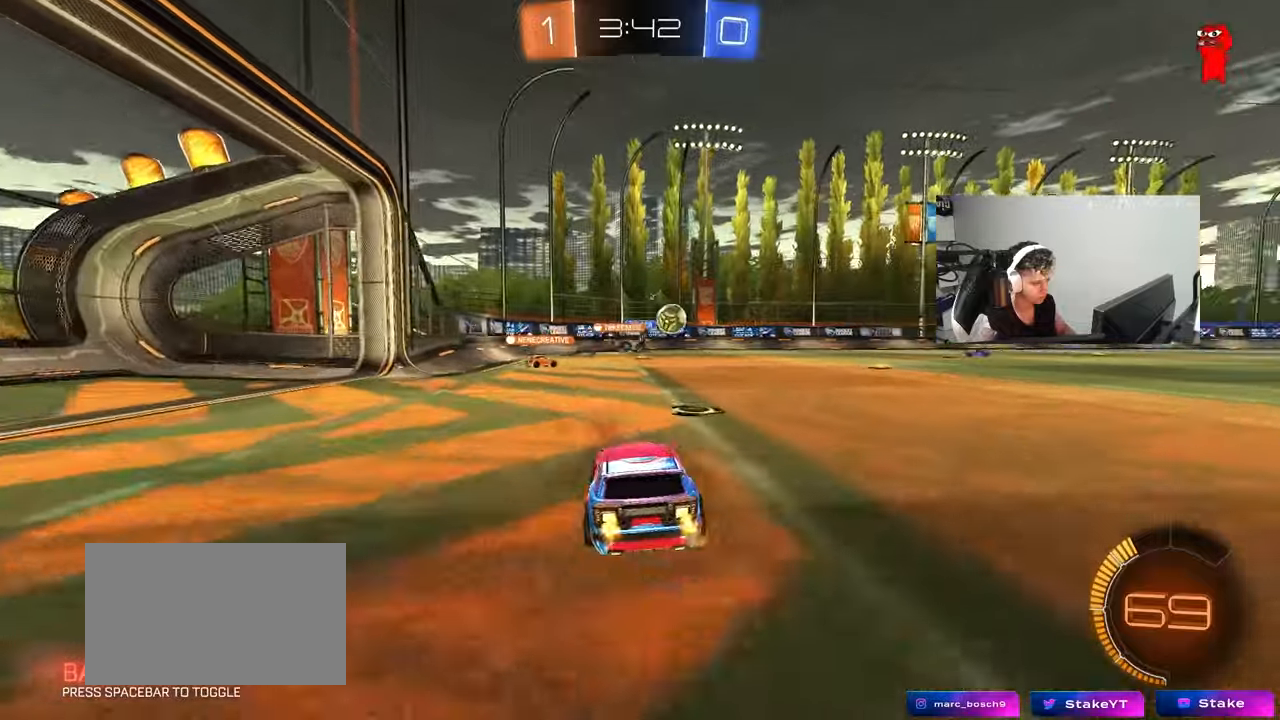
{"keys": ["d", "s"], "mouse": [], "mouse_move": "still", "events": [[100, "w", "down"], [150, "shift", "down"], [250, "shift", "up"], [333, "w", "up"], [383, "s", "down"]]}
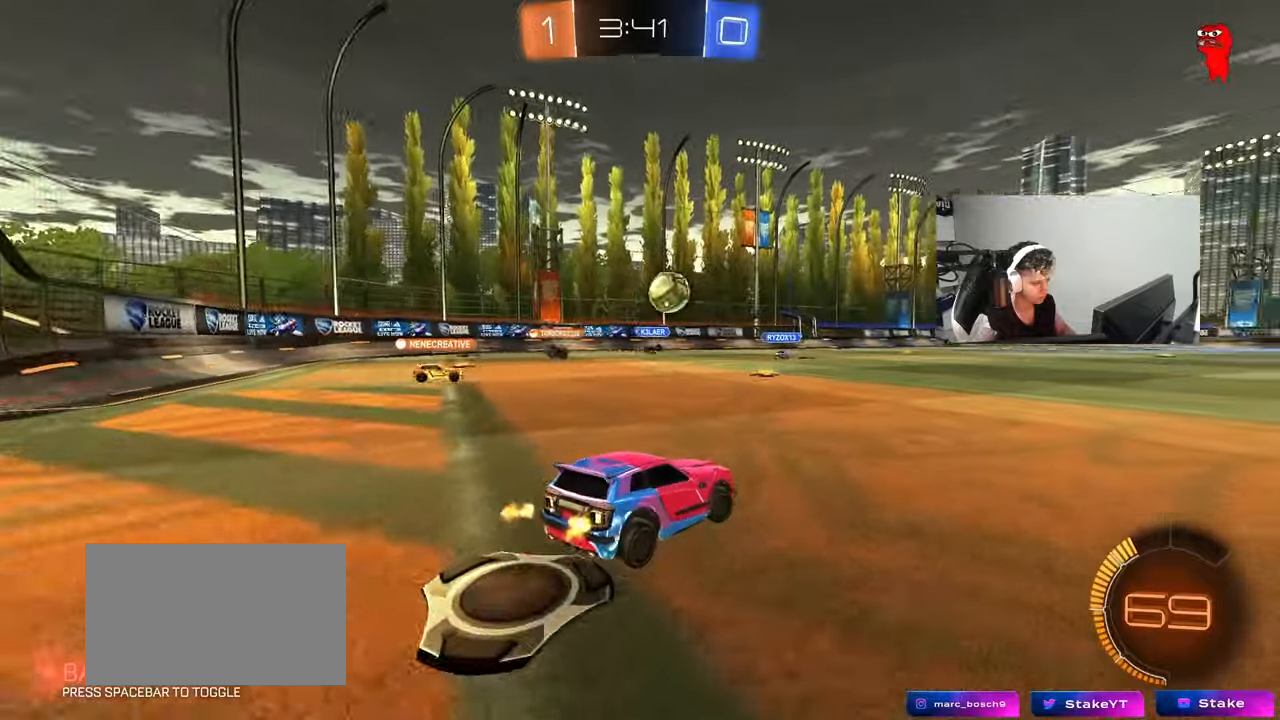
{"keys": ["d", "w"], "mouse": [], "mouse_move": "still", "events": [[67, "s", "up"], [217, "w", "down"], [350, "shift", "down"], [450, "shift", "up"]]}
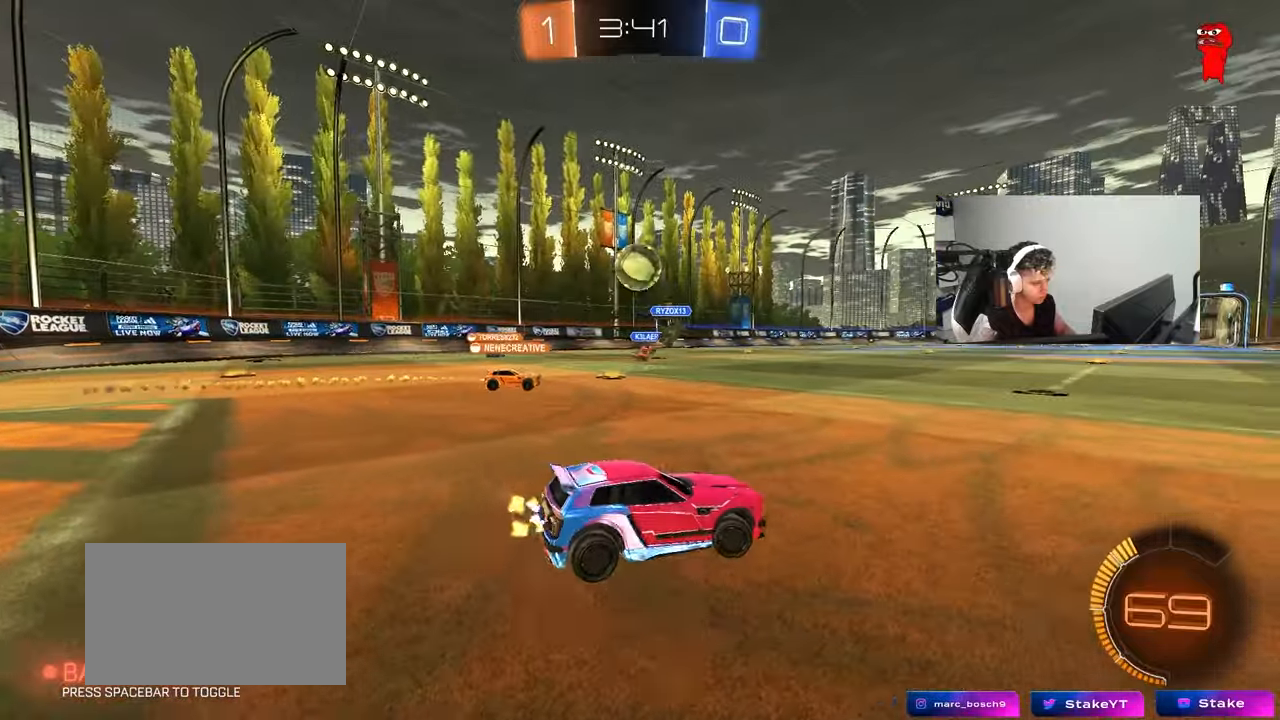
{"keys": ["d", "w"], "mouse": ["left"], "mouse_move": "still", "events": [[183, "shift", "down"], [267, "shift", "up"], [367, "shift", "down"], [417, "shift", "up"], [500, "mouse_left", "down"]]}